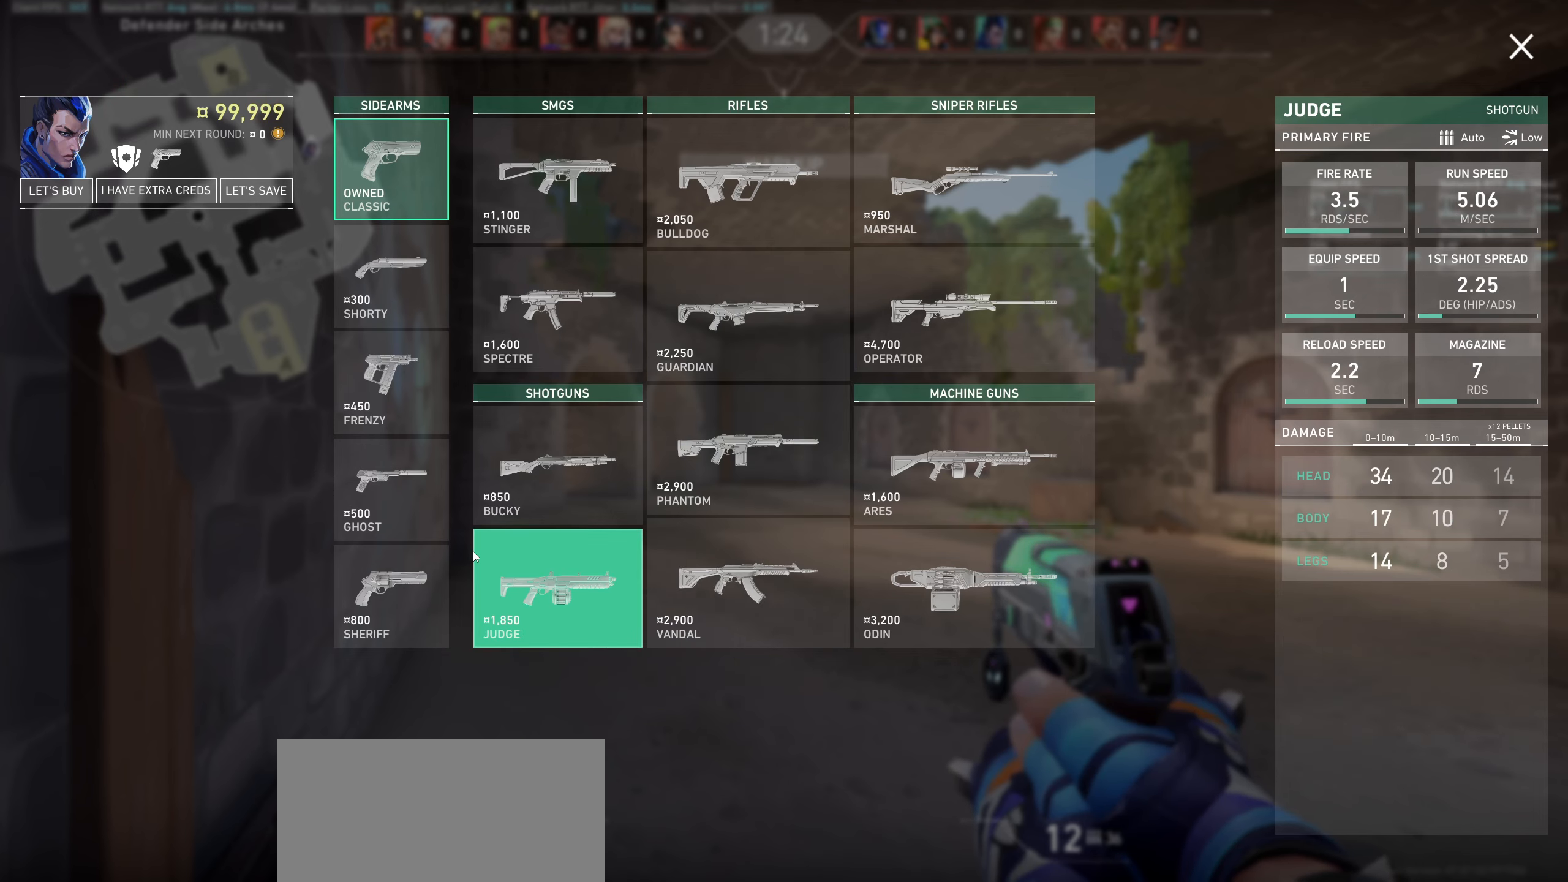
Gameplay with keyboard and mouse; each line is a JSON object with the keys and mouse buttons held at the frame after it. "events" lists presses ("down") and releases ("up") of "a", "ctrl", "d", "e", "q", "s", "shift", "space", "w", "mouse_left", "mouse_wheel" and "mouse_right" between this image and that frame as [ms after this image, input, new state], when the widget could be followed in between. "mouse_left", "mouse_wheel", "mouse_right" = the "left", "wheel", "right" buttons of the "mouse" list. No other keys are recorded. "wheel" means that the mouse wheel is clicked or scrolled. Not read: mouse_move.
{"keys": [], "mouse": ["left"], "events": [[483, "mouse_left", "down"]]}
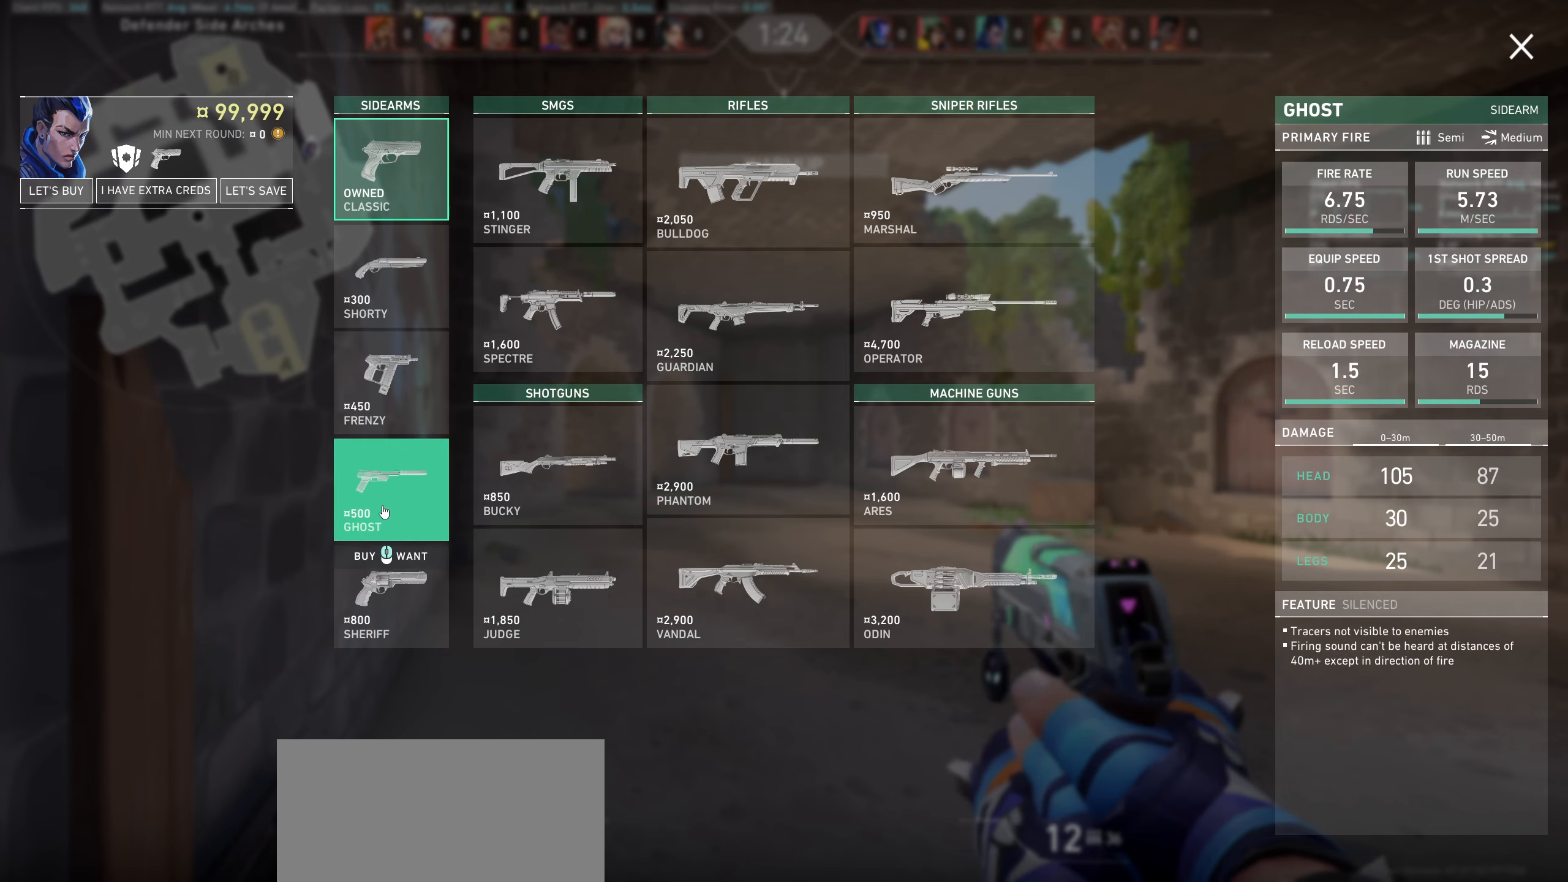
{"keys": [], "mouse": [], "events": [[83, "mouse_left", "up"]]}
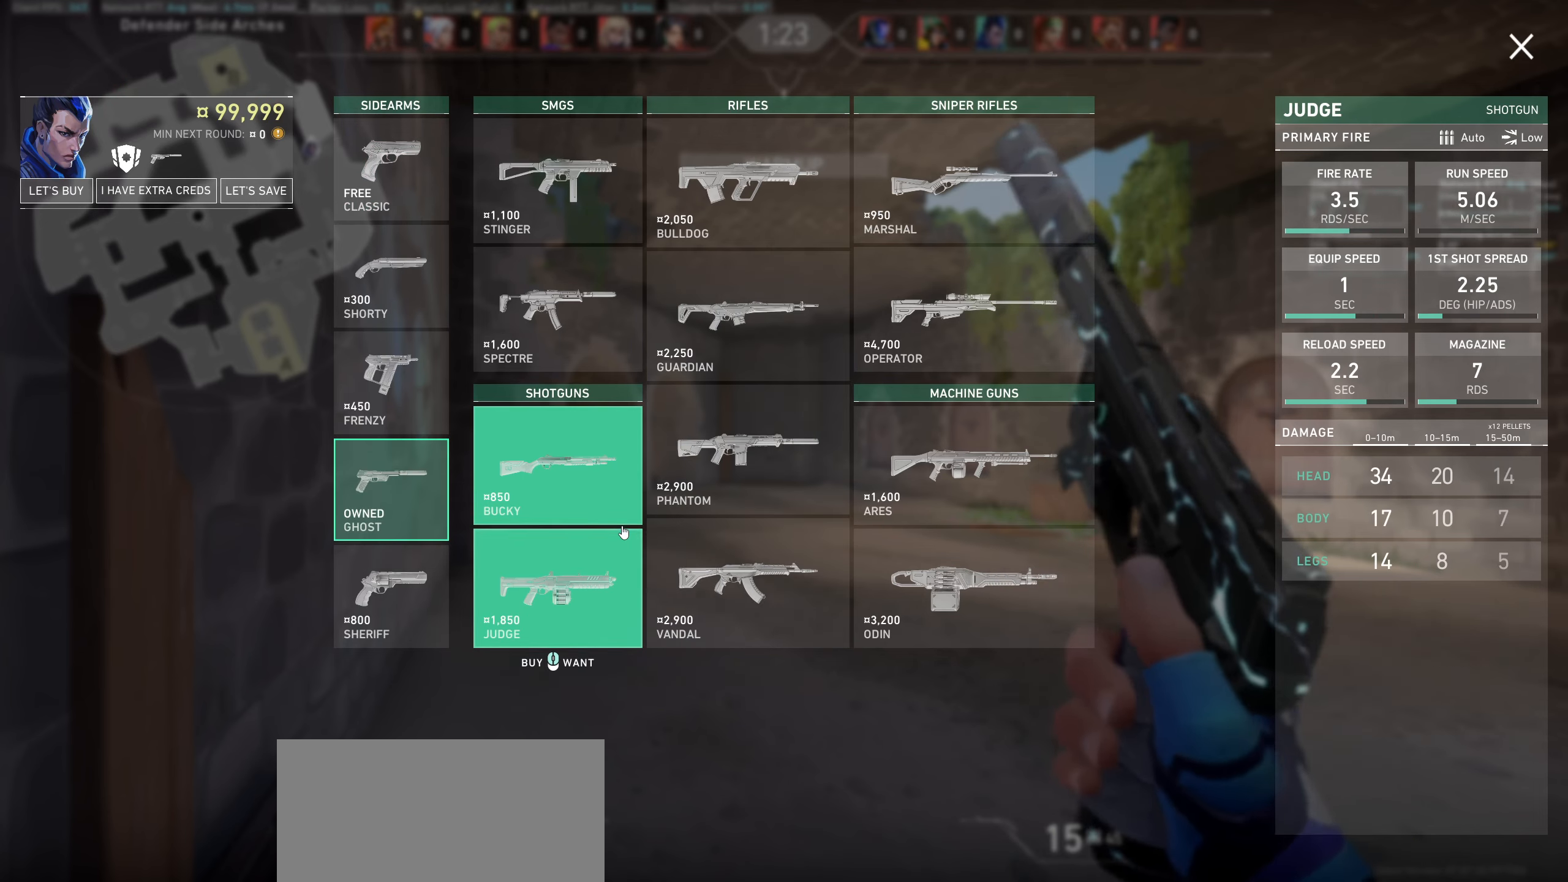
{"keys": [], "mouse": [], "events": []}
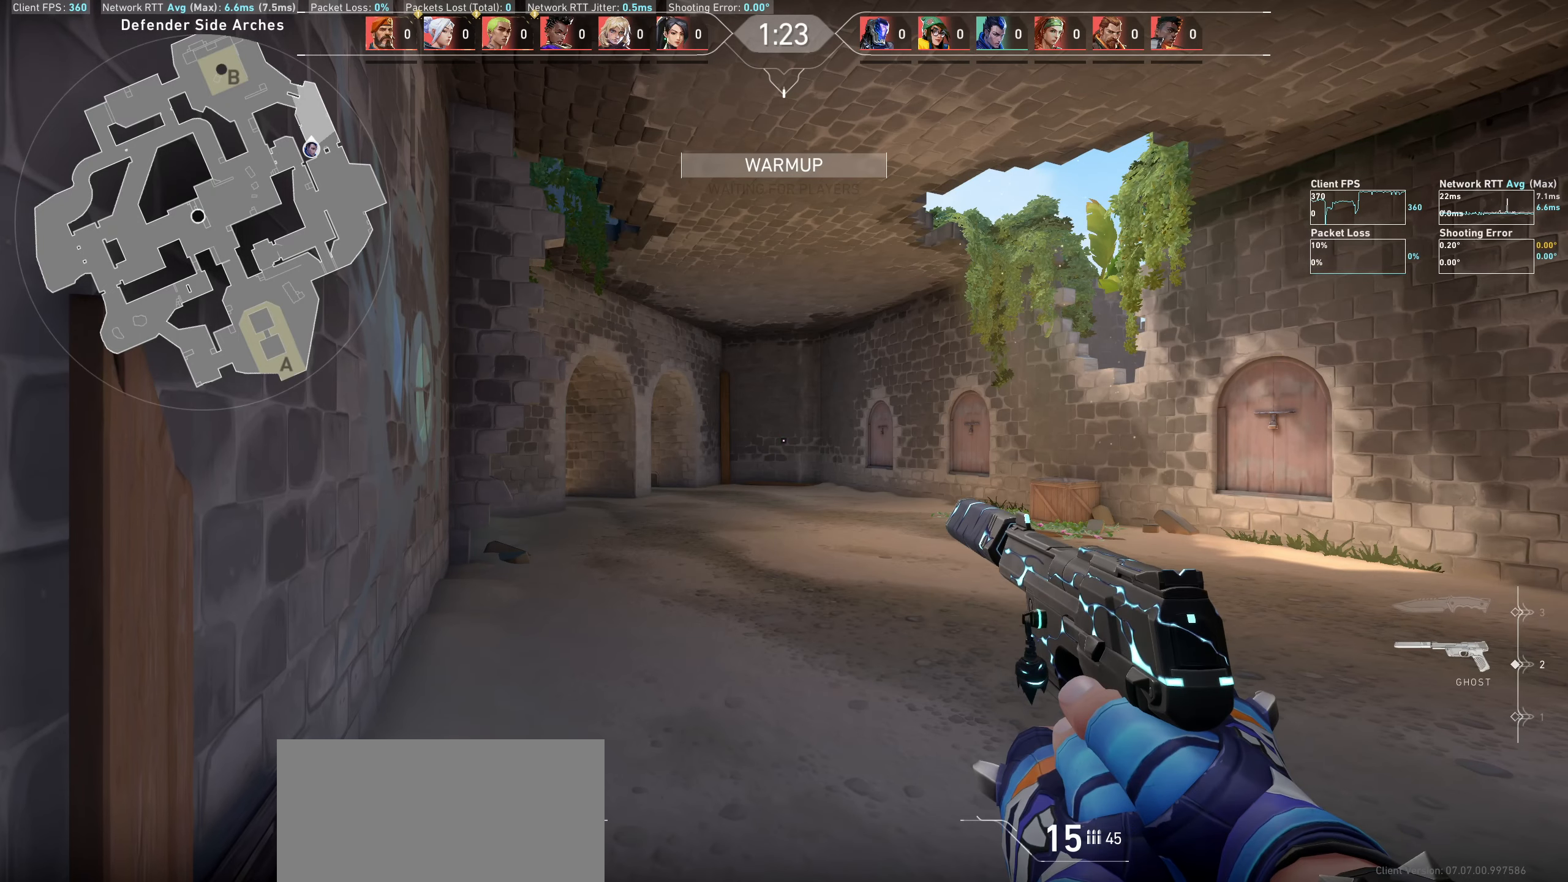
{"keys": ["w"], "mouse": [], "events": [[116, "d", "down"], [366, "w", "down"], [500, "d", "up"]]}
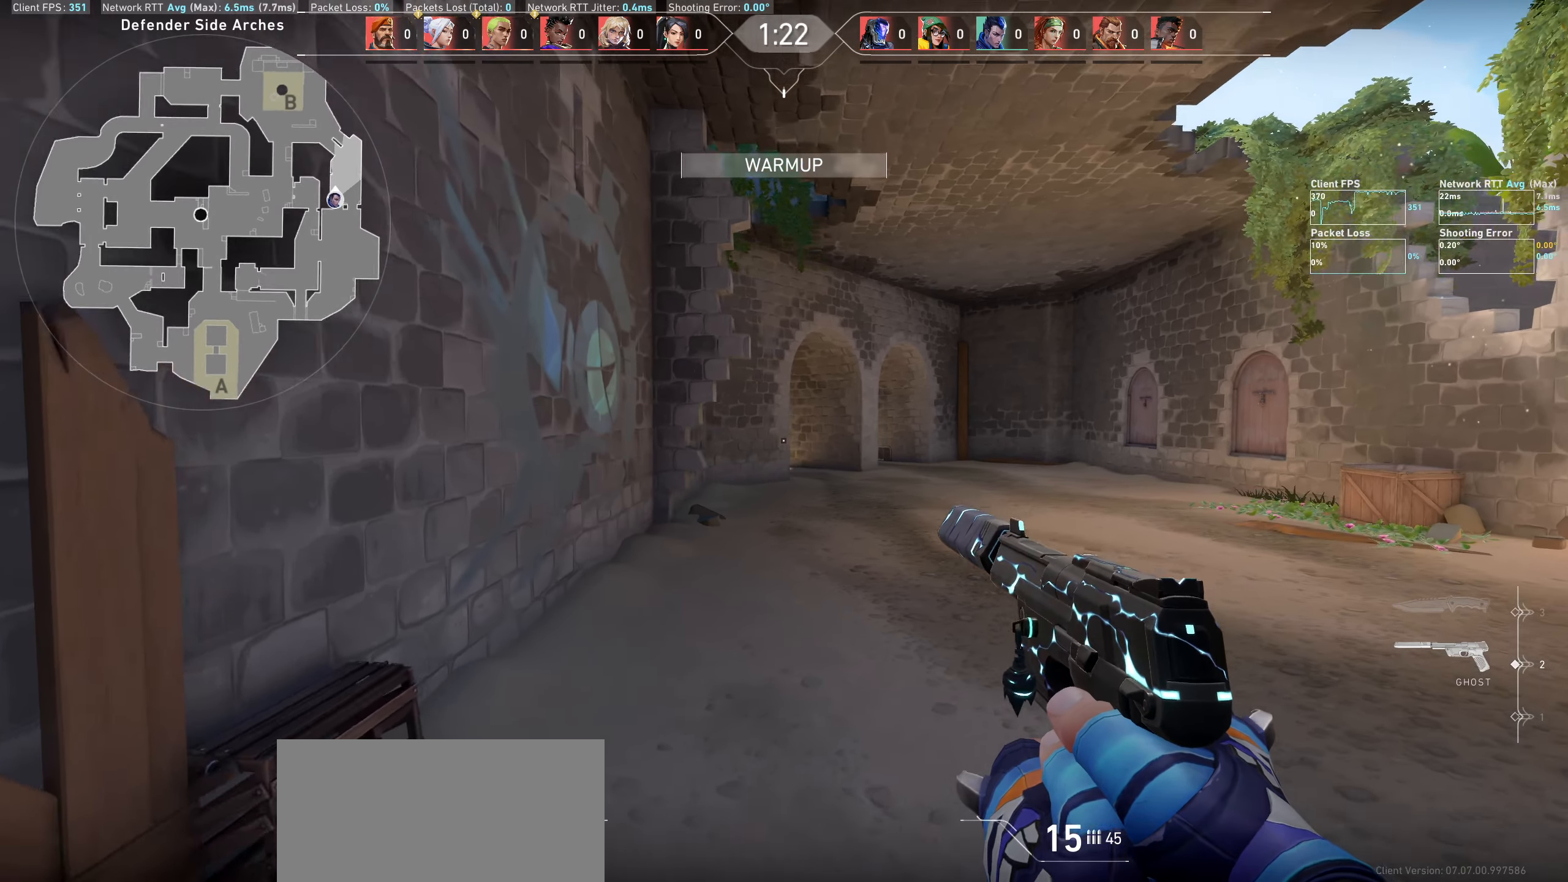
{"keys": ["a", "w"], "mouse": [], "events": [[416, "a", "down"]]}
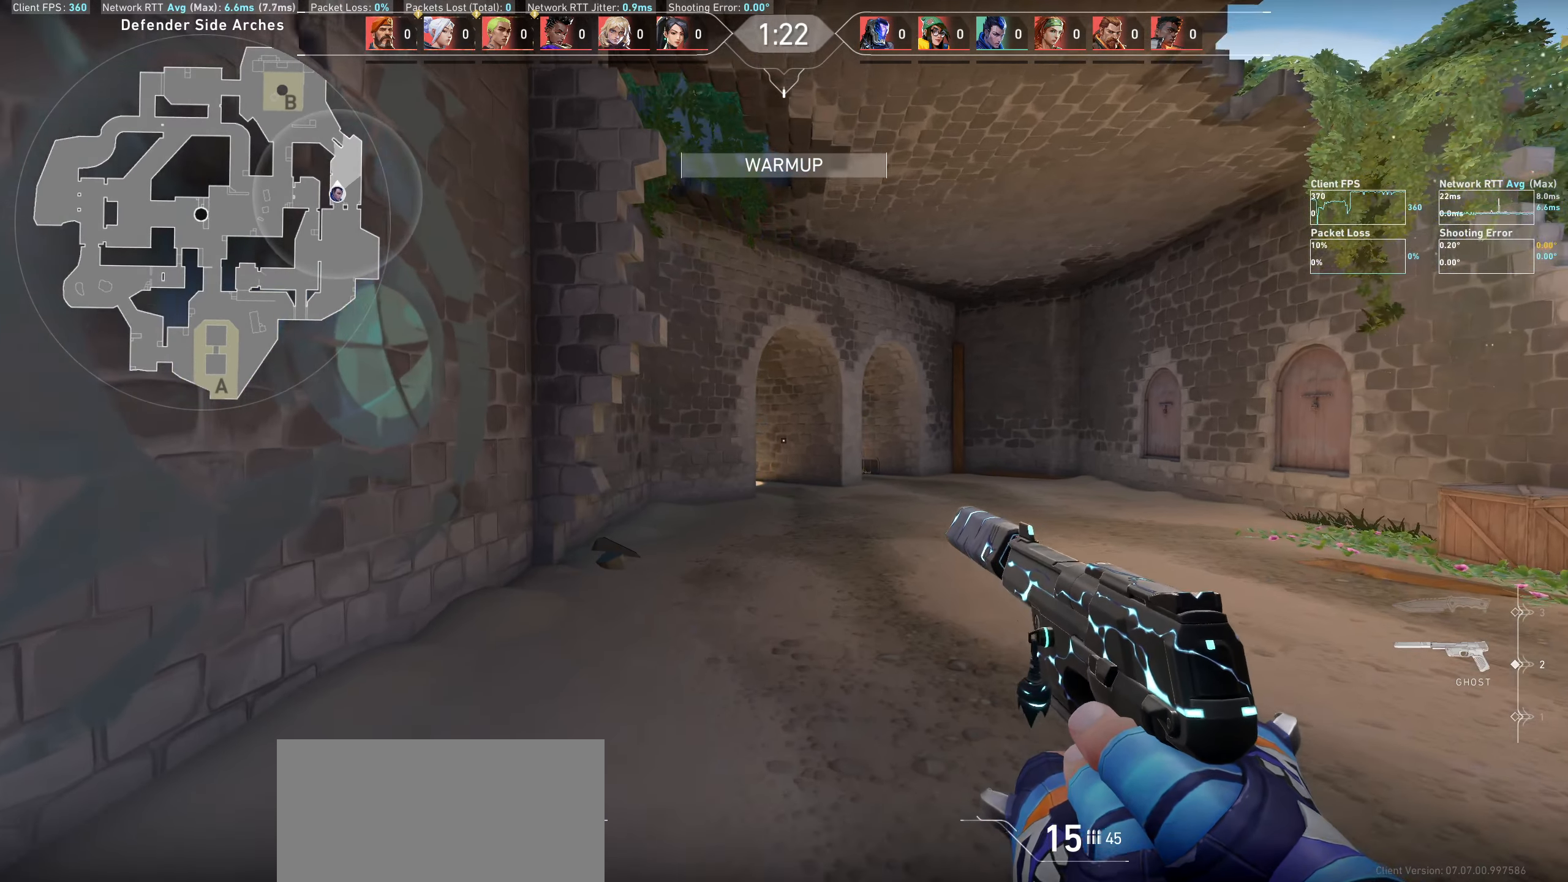
{"keys": ["w"], "mouse": [], "events": [[116, "a", "up"]]}
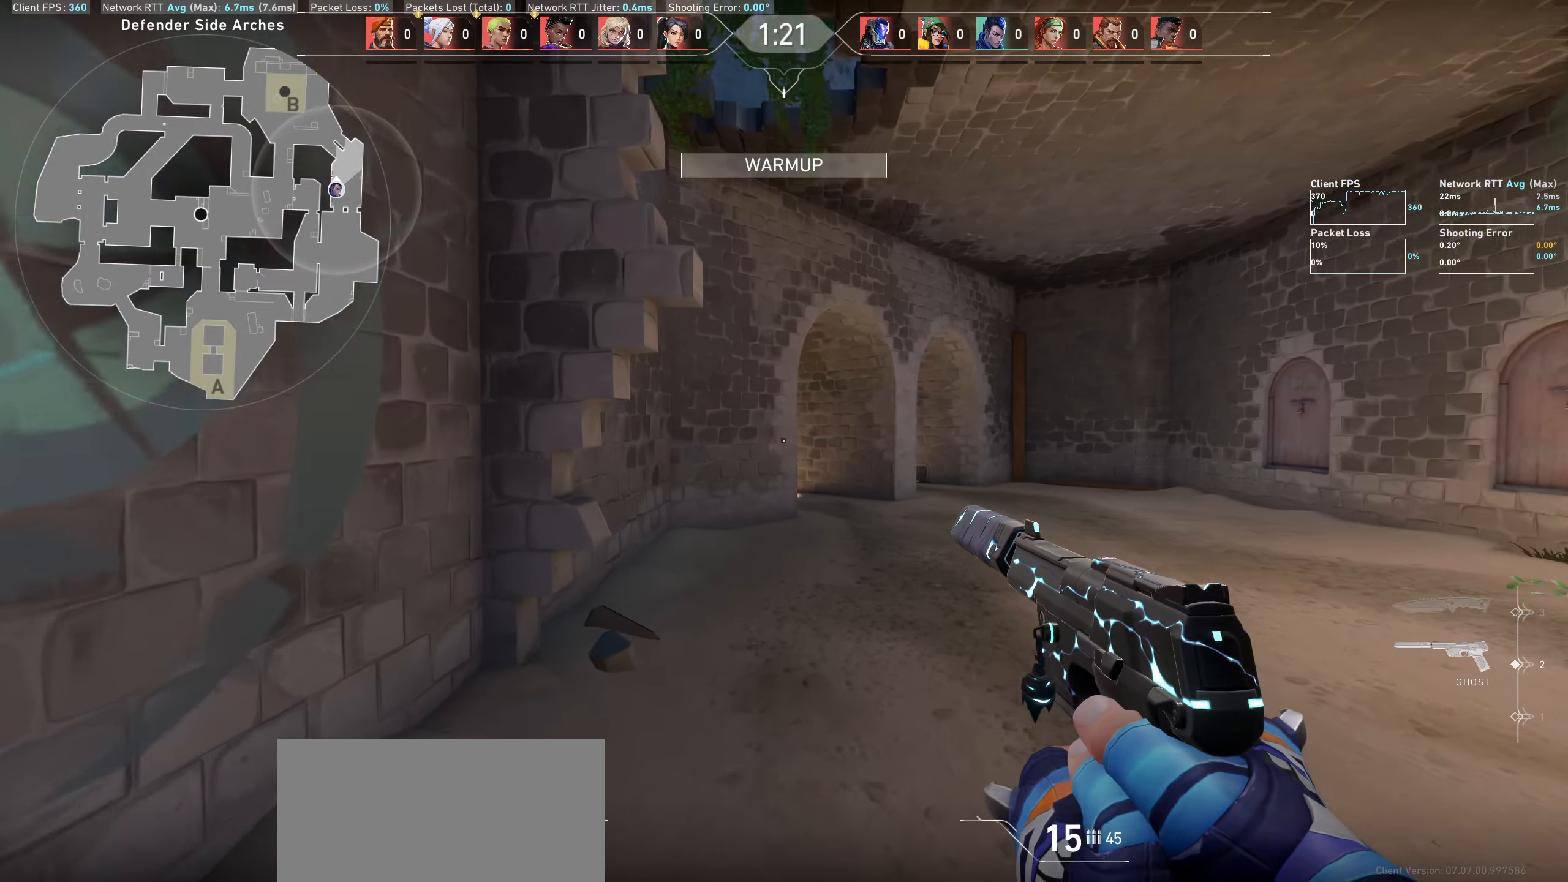
{"keys": ["w"], "mouse": [], "events": []}
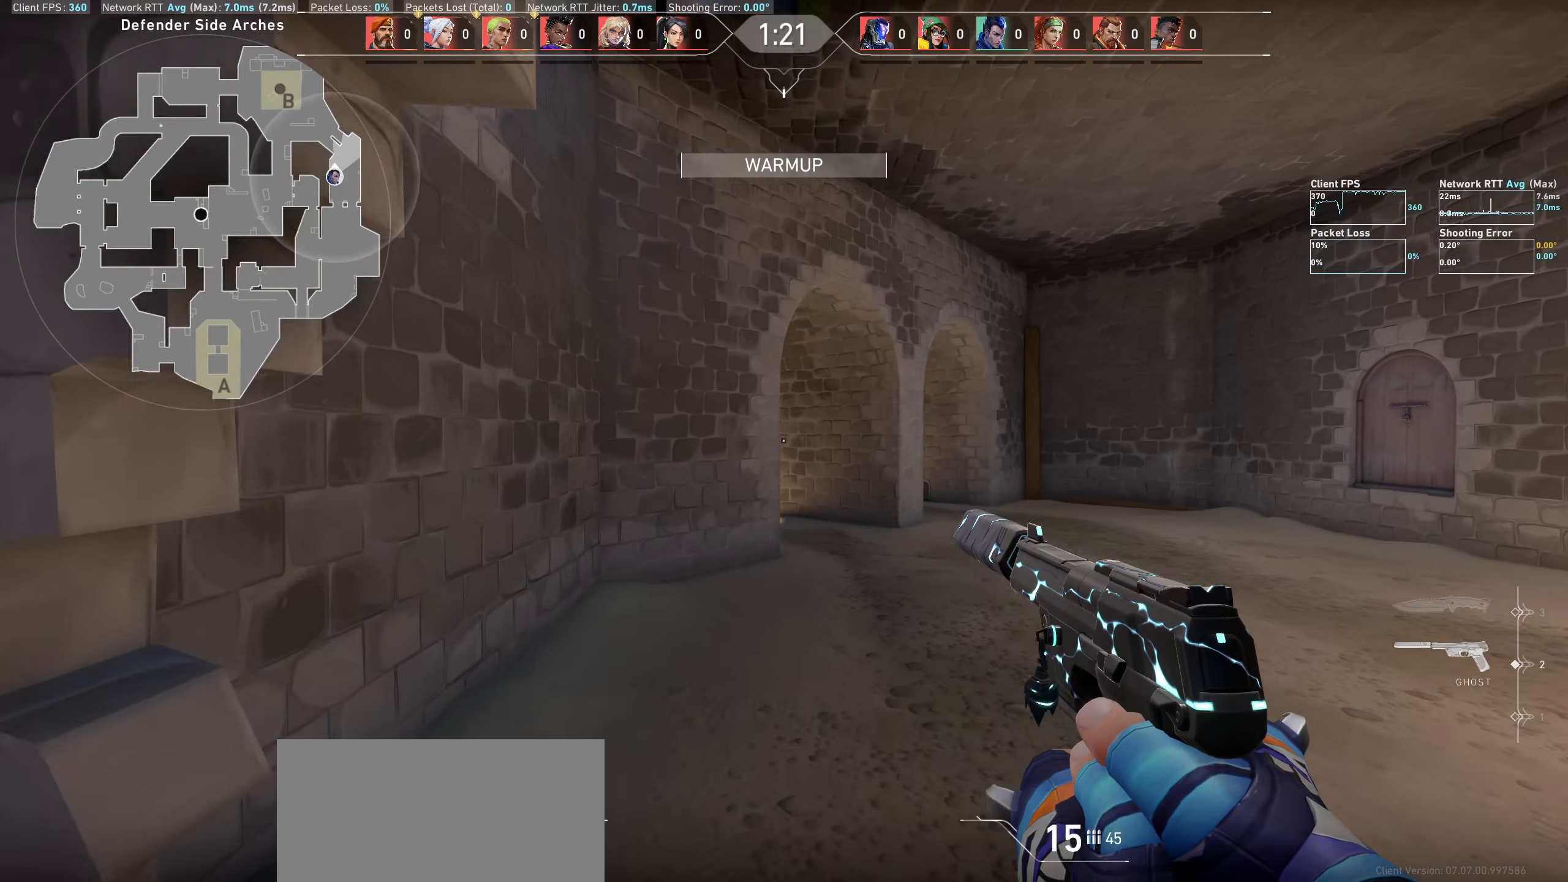
{"keys": ["w"], "mouse": [], "events": []}
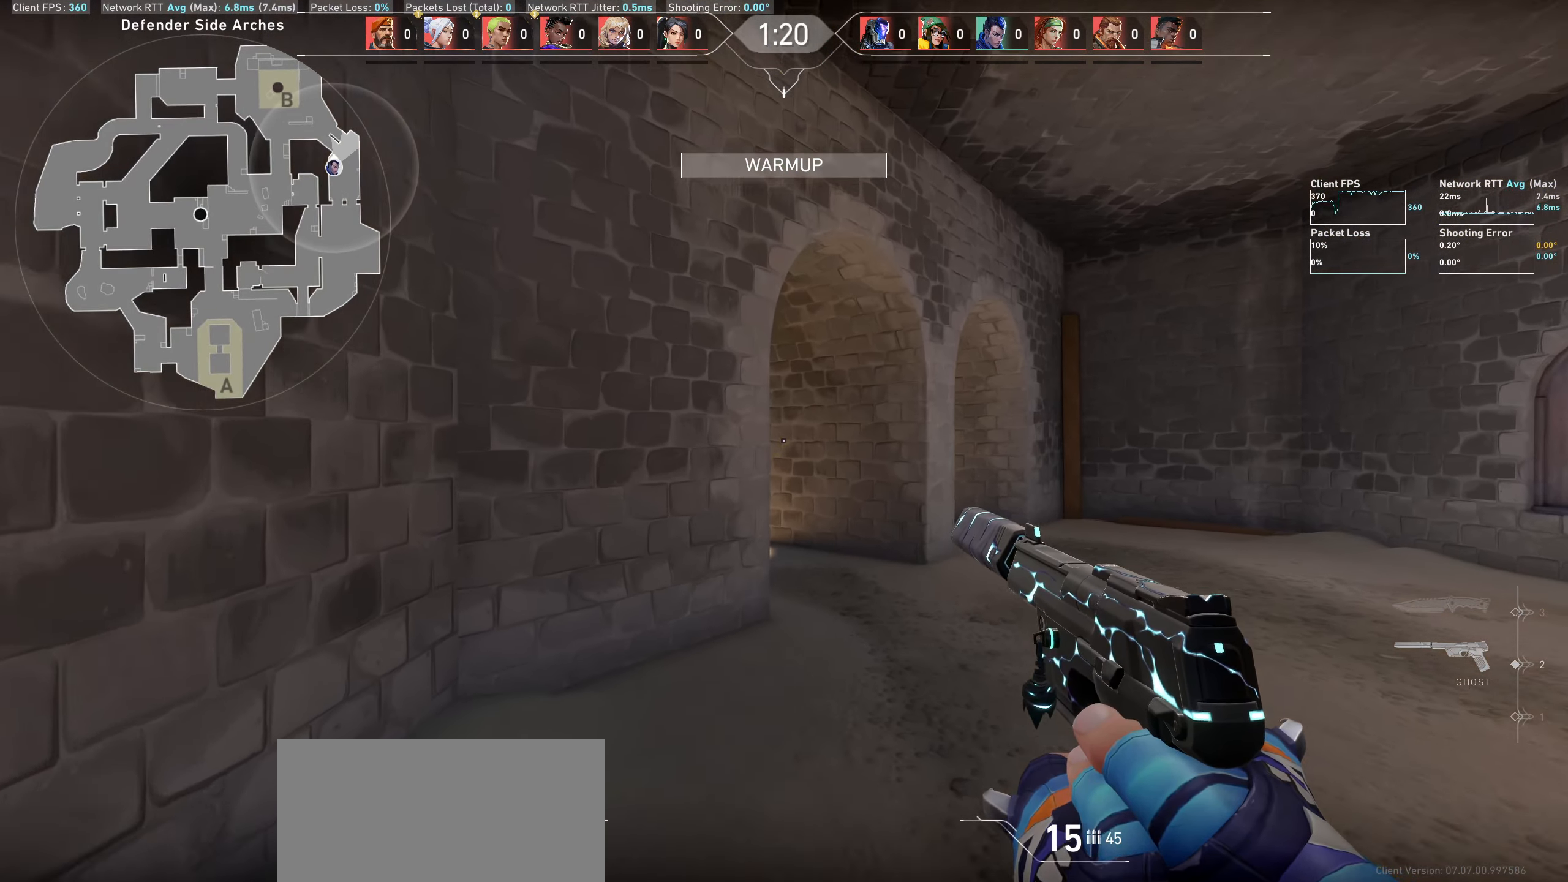
{"keys": ["w"], "mouse": [], "events": [[83, "d", "down"], [500, "d", "up"]]}